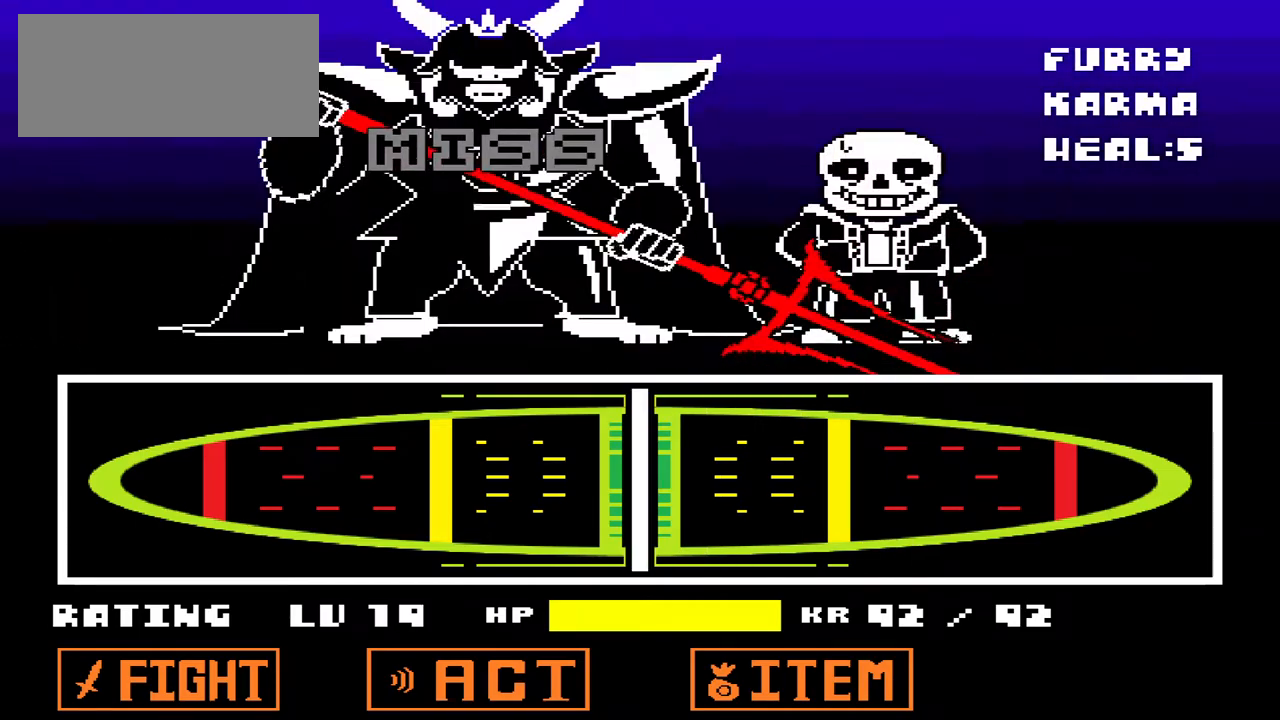
Gameplay with keyboard; each line is a JSON object with the keys held at the frame after it. "events" lists presses ("down") and releases ("up") of "c", "down", "left", "q", "right", "up", "x" and "z" between this image and that frame as [ms after this image, input, new state], when the widget could be followed in between. No other keys are recorded. Mouse input is not recorded.
{"keys": [], "events": [[133, "x", "down"], [233, "x", "up"]]}
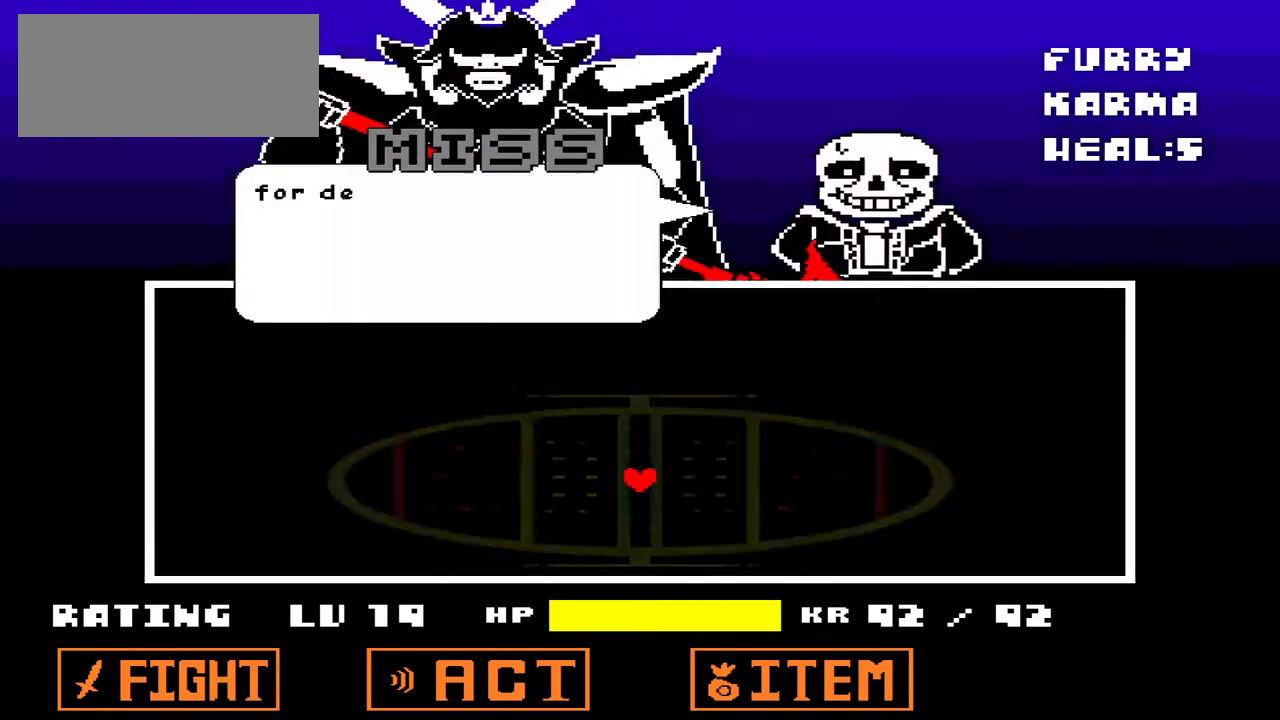
{"keys": ["x"], "events": [[167, "z", "down"], [267, "z", "up"], [467, "x", "down"]]}
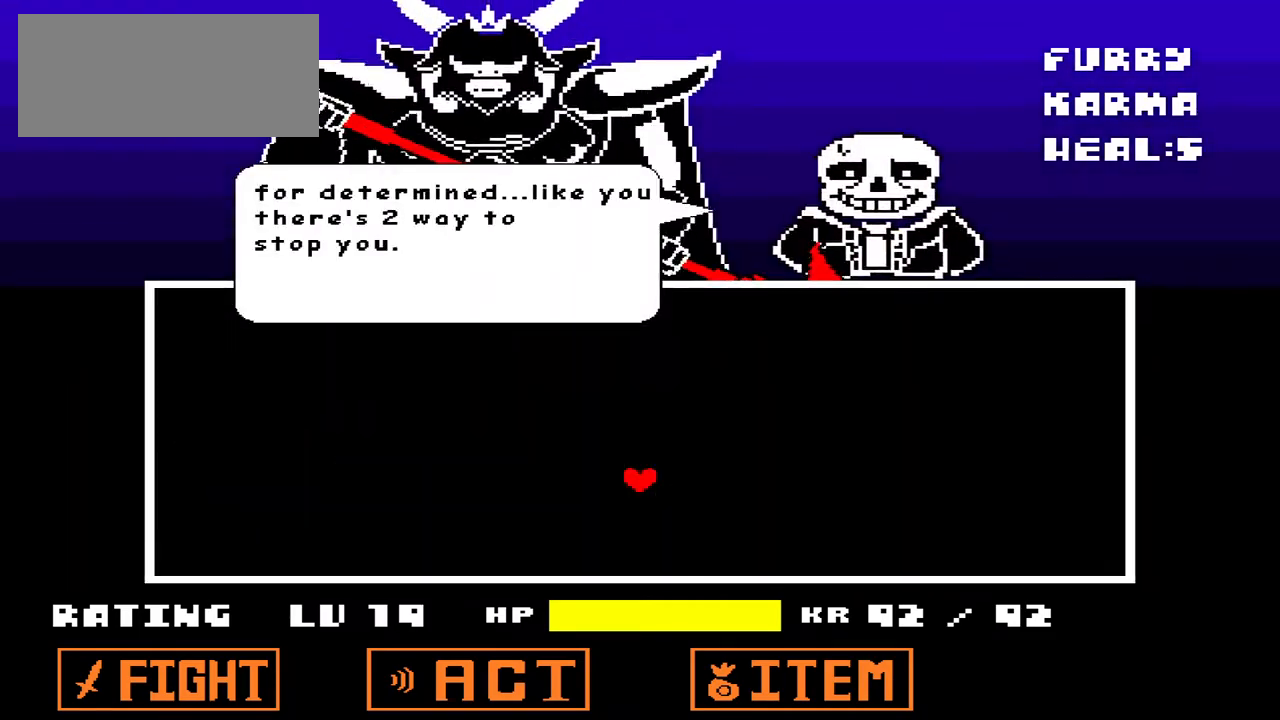
{"keys": [], "events": [[33, "x", "up"], [333, "z", "down"], [467, "z", "up"]]}
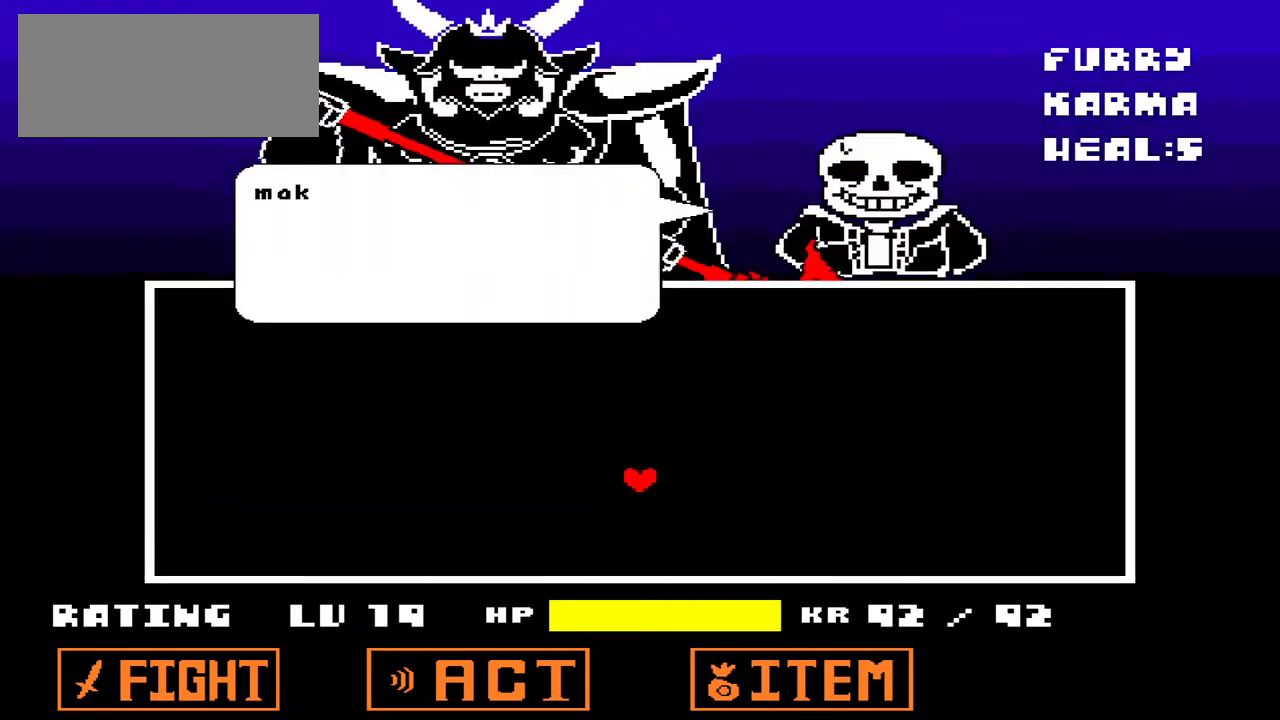
{"keys": ["x"], "events": [[433, "x", "down"]]}
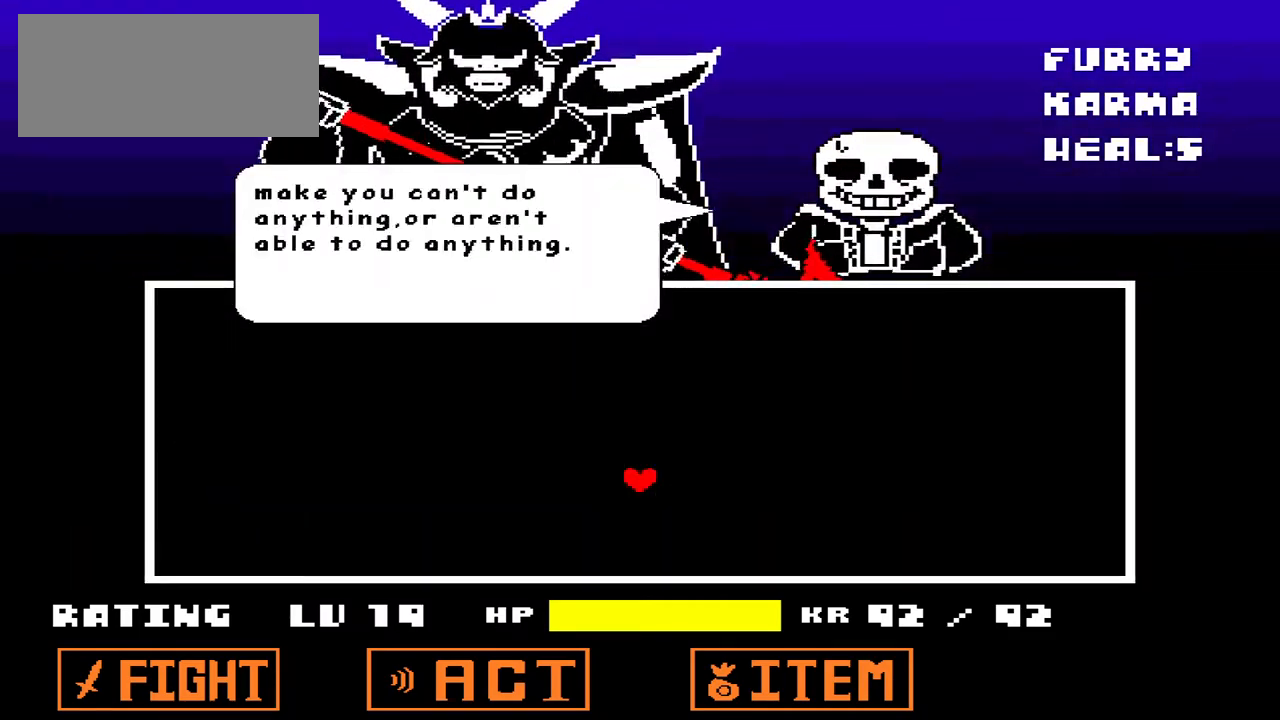
{"keys": [], "events": [[33, "x", "up"], [233, "z", "down"], [333, "z", "up"]]}
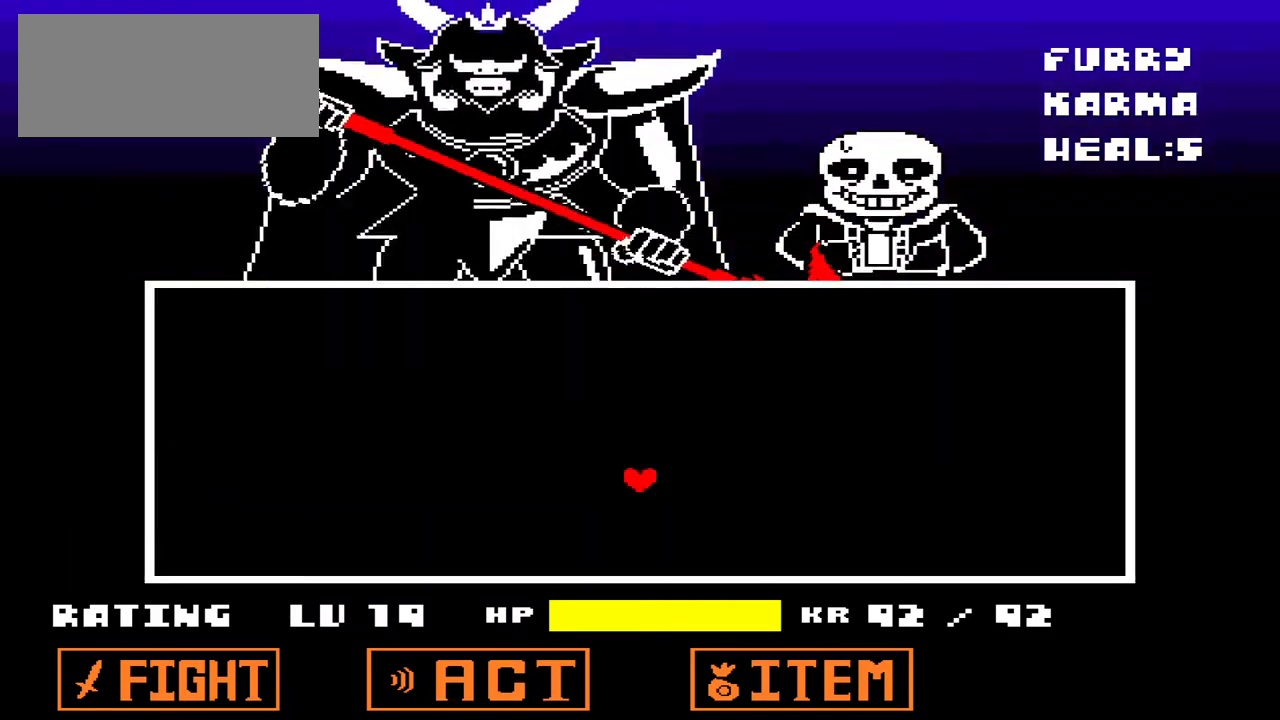
{"keys": [], "events": []}
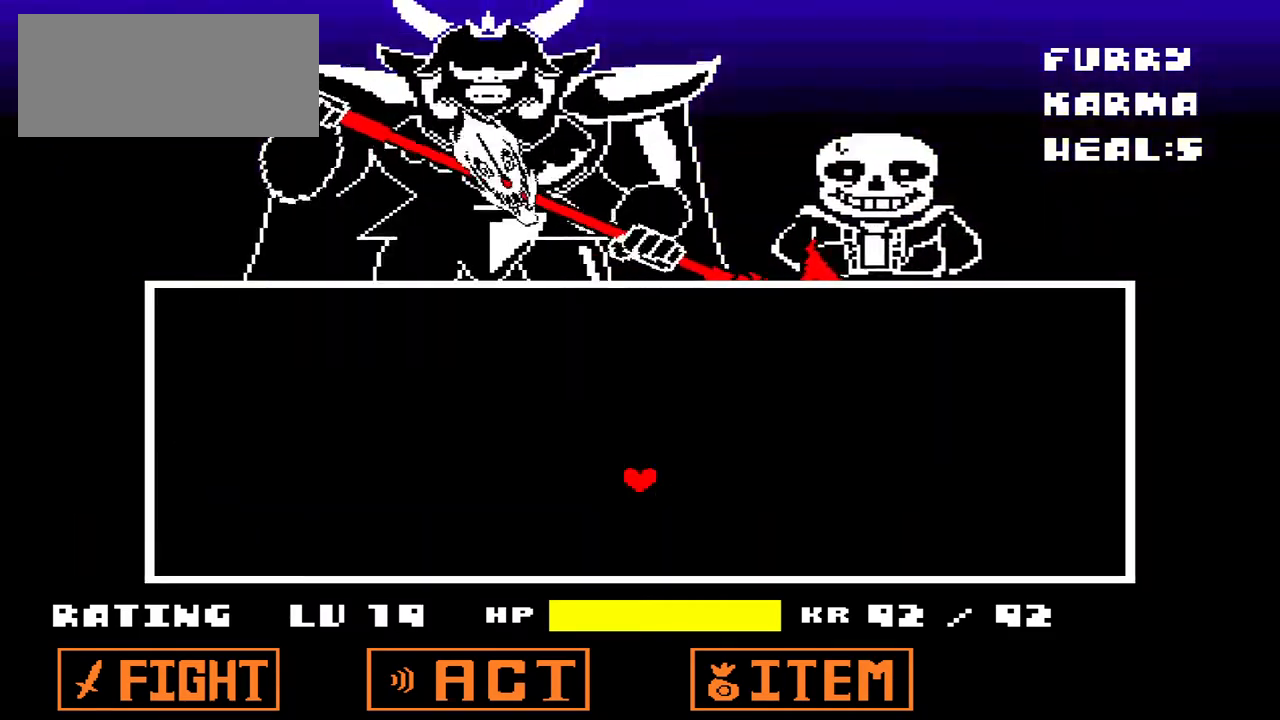
{"keys": ["right", "up"], "events": [[300, "right", "down"], [400, "up", "down"]]}
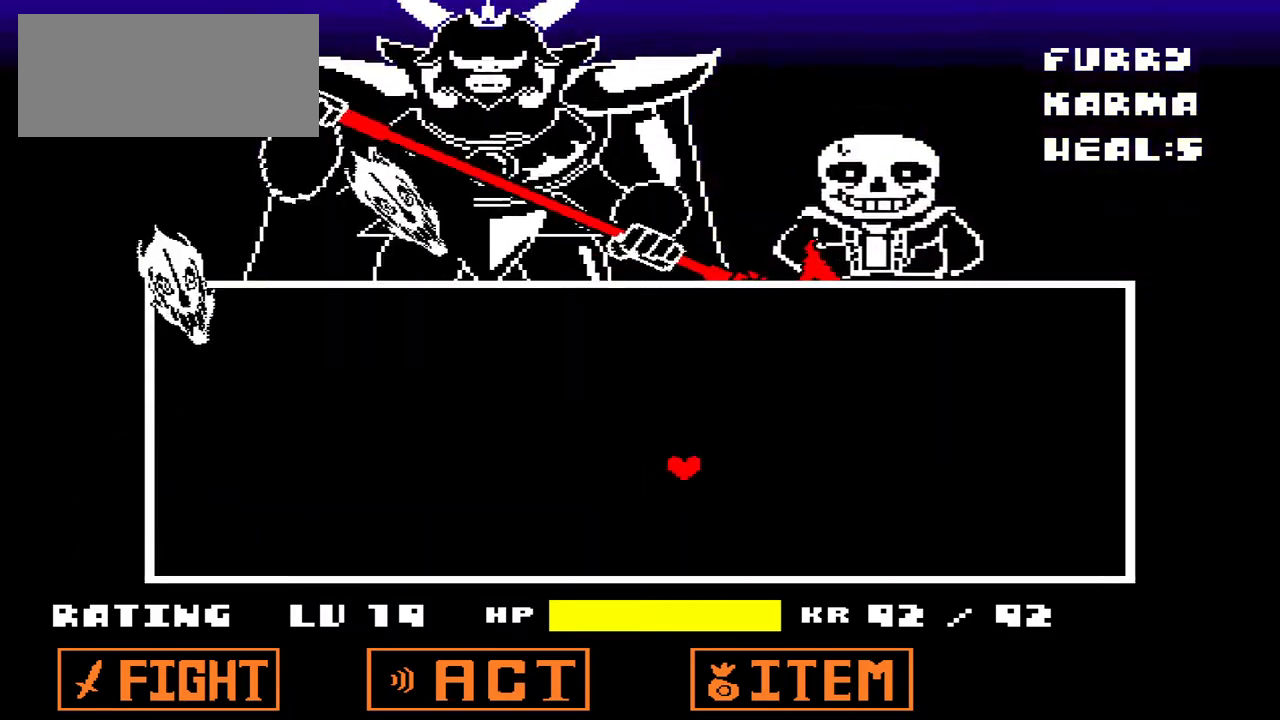
{"keys": ["right", "up"], "events": [[267, "up", "up"], [500, "up", "down"]]}
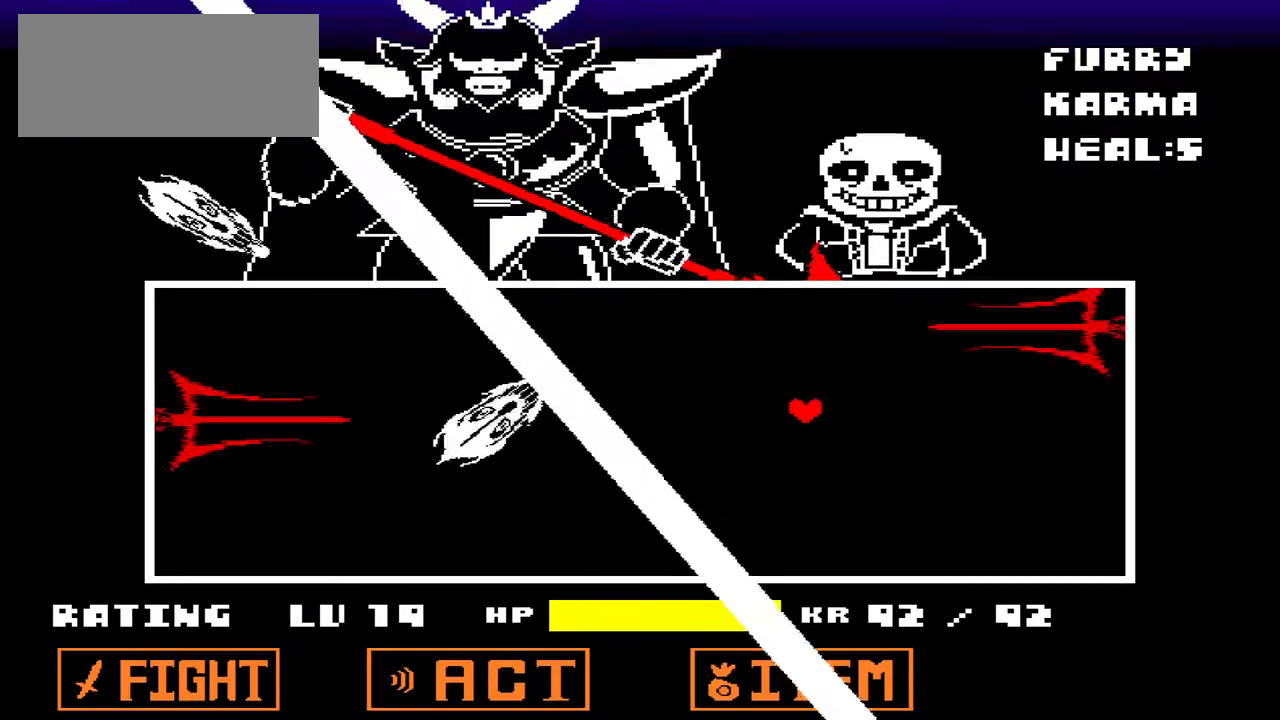
{"keys": ["down", "right"], "events": [[100, "right", "up"], [267, "up", "up"], [300, "right", "down"], [333, "down", "down"]]}
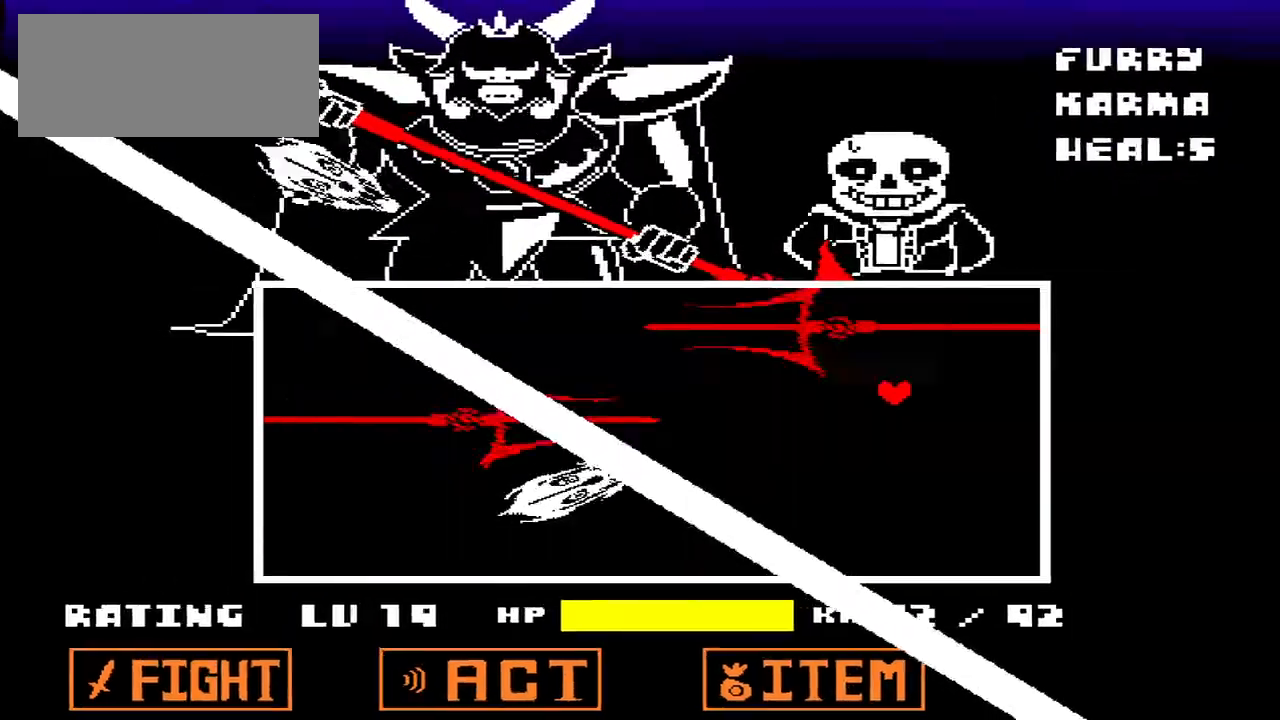
{"keys": ["down", "left"], "events": [[300, "right", "up"], [400, "left", "down"]]}
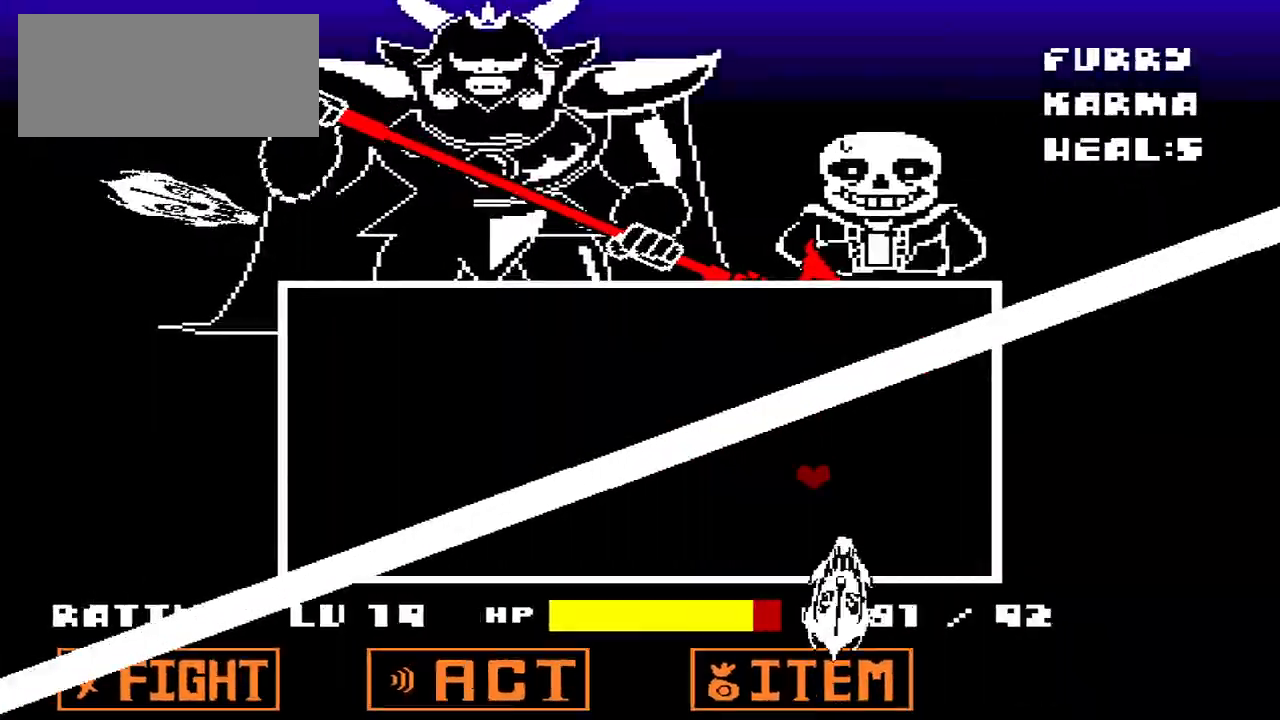
{"keys": ["left"], "events": [[233, "down", "up"]]}
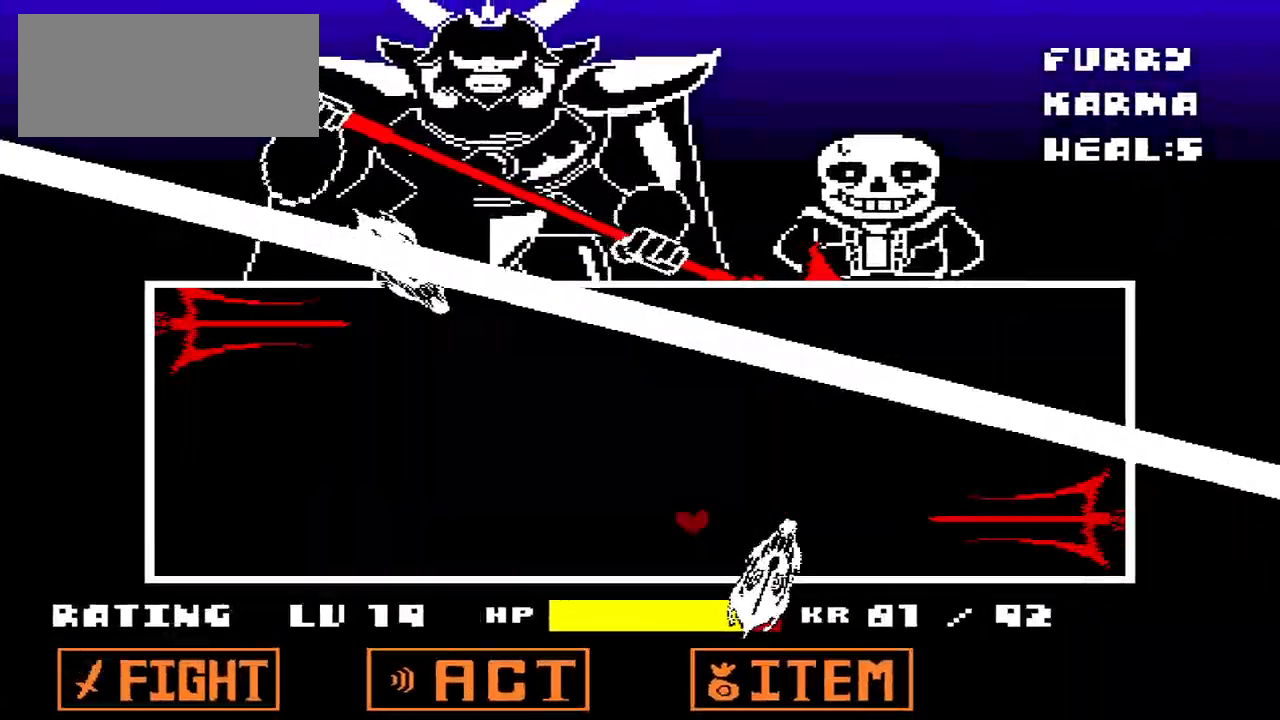
{"keys": ["left", "up"], "events": [[167, "up", "down"]]}
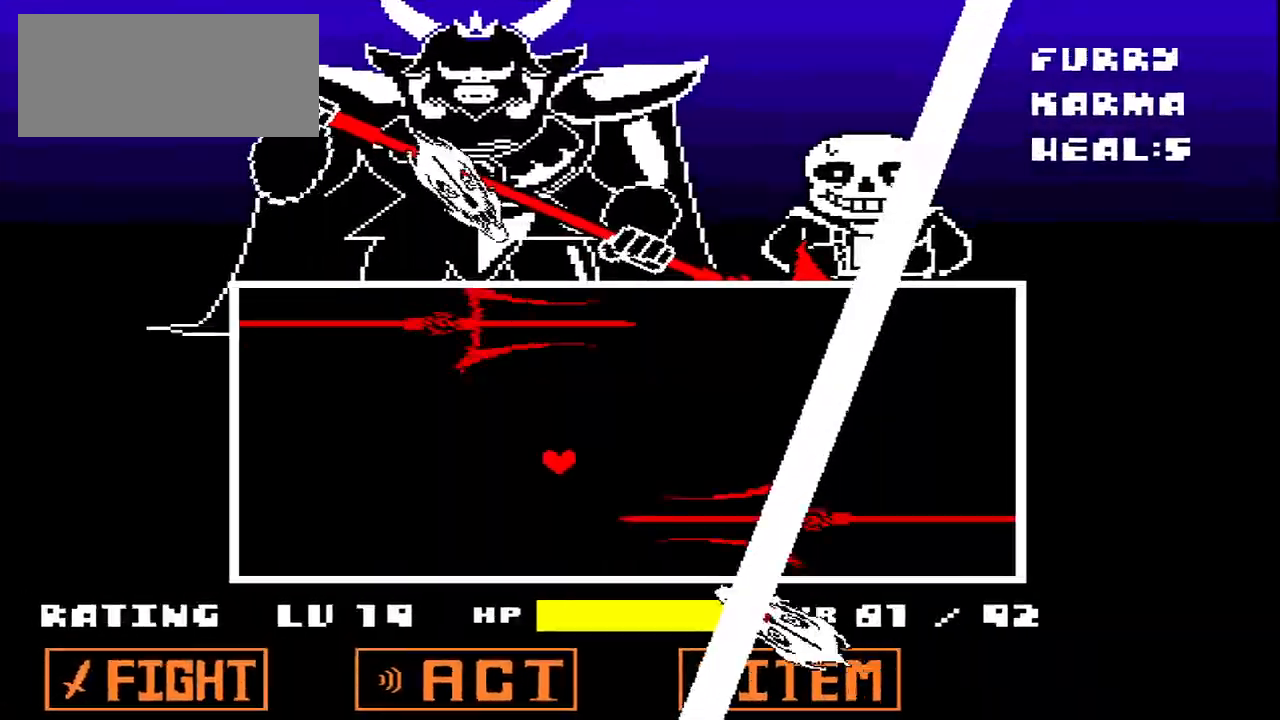
{"keys": ["right"], "events": [[233, "up", "up"], [467, "right", "down"], [500, "left", "up"]]}
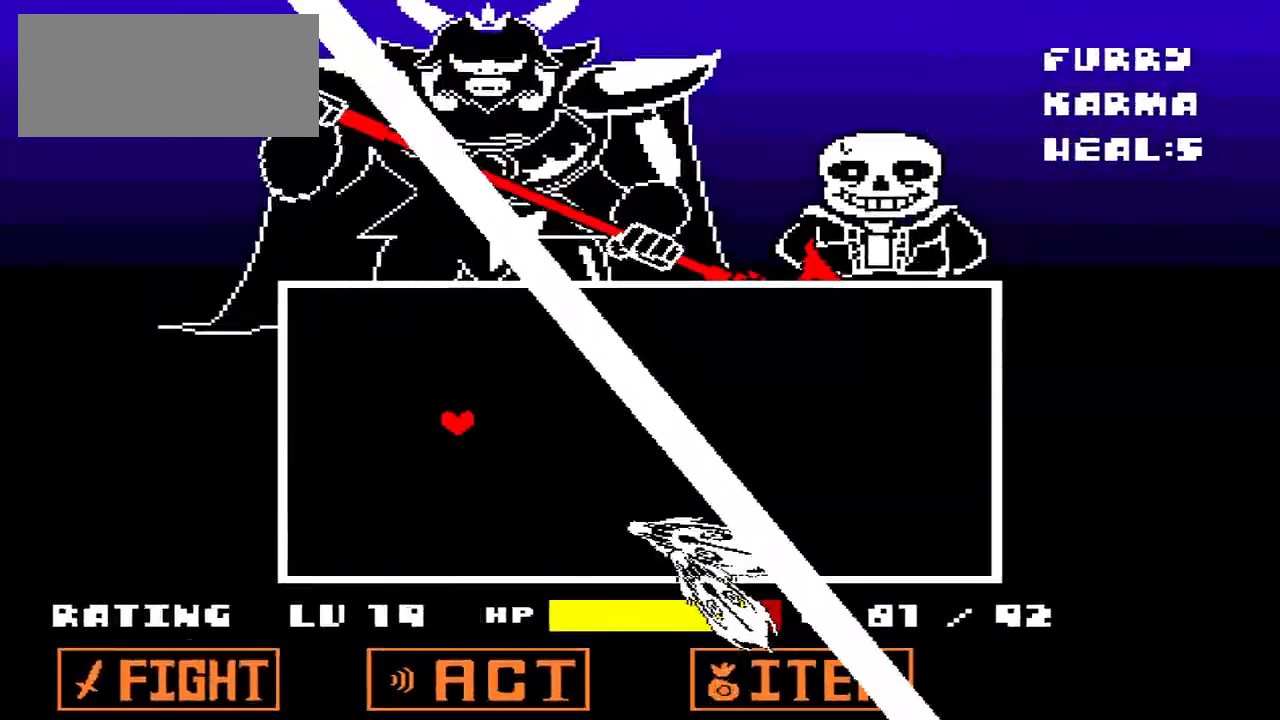
{"keys": ["right", "up"], "events": [[467, "up", "down"]]}
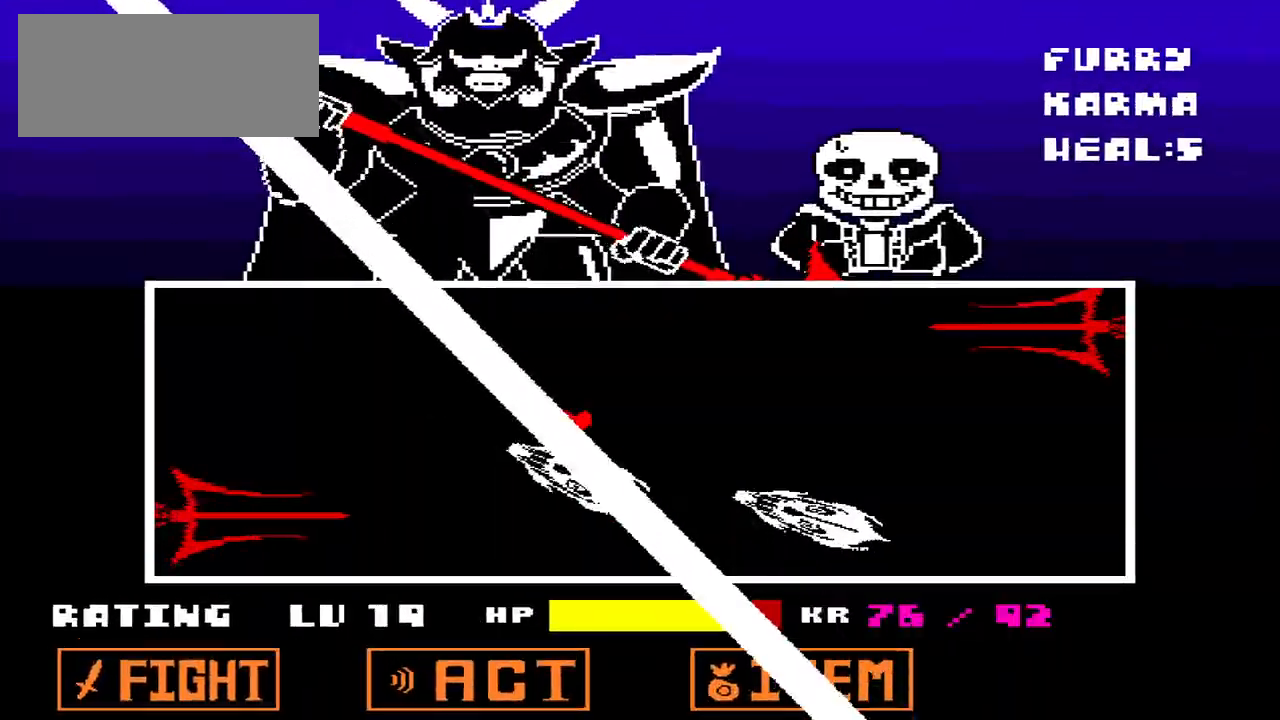
{"keys": ["right"], "events": [[100, "up", "up"], [400, "down", "down"], [467, "down", "up"]]}
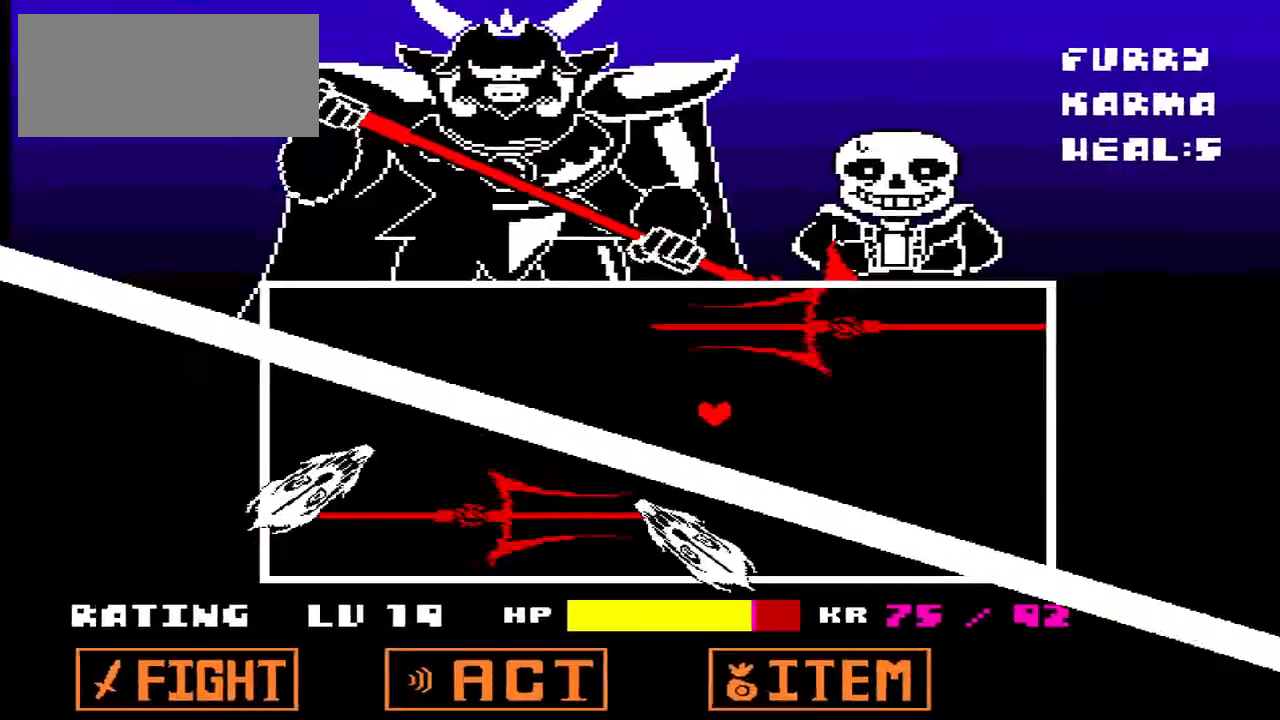
{"keys": ["left"], "events": [[400, "left", "down"], [467, "right", "up"]]}
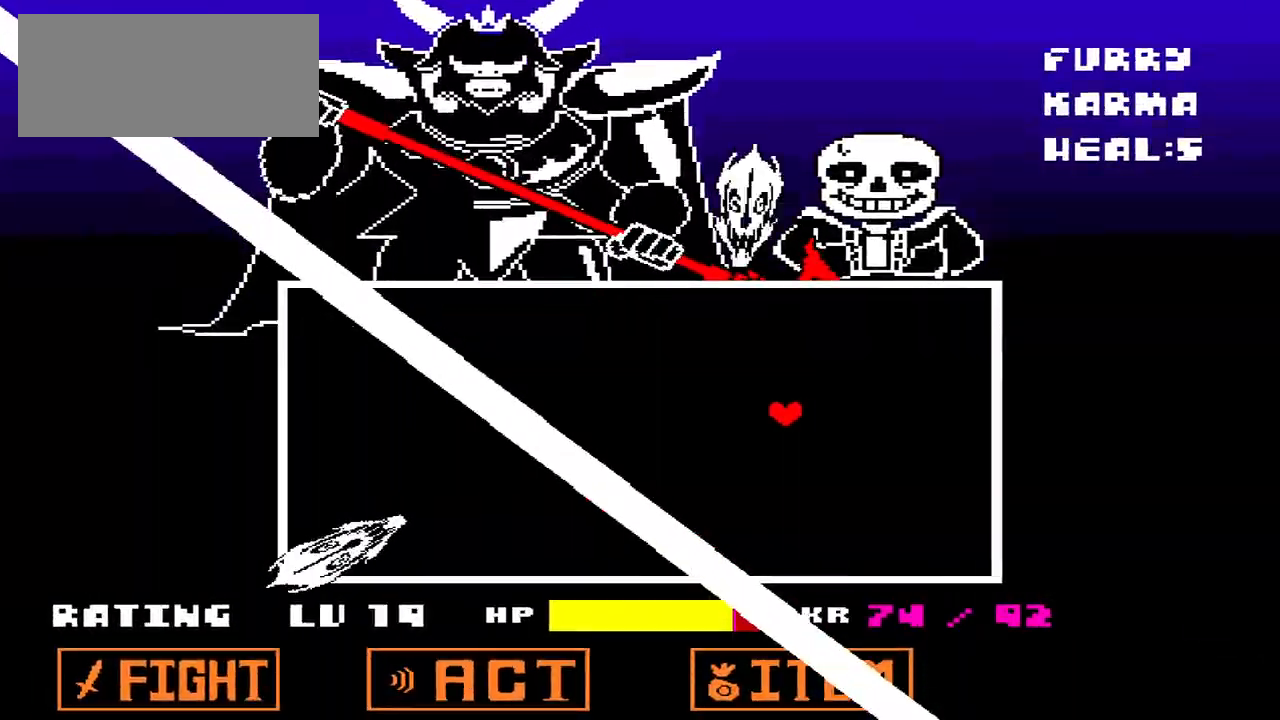
{"keys": ["down", "left"], "events": [[33, "down", "down"], [33, "right", "down"], [100, "left", "up"], [367, "left", "down"], [433, "right", "up"]]}
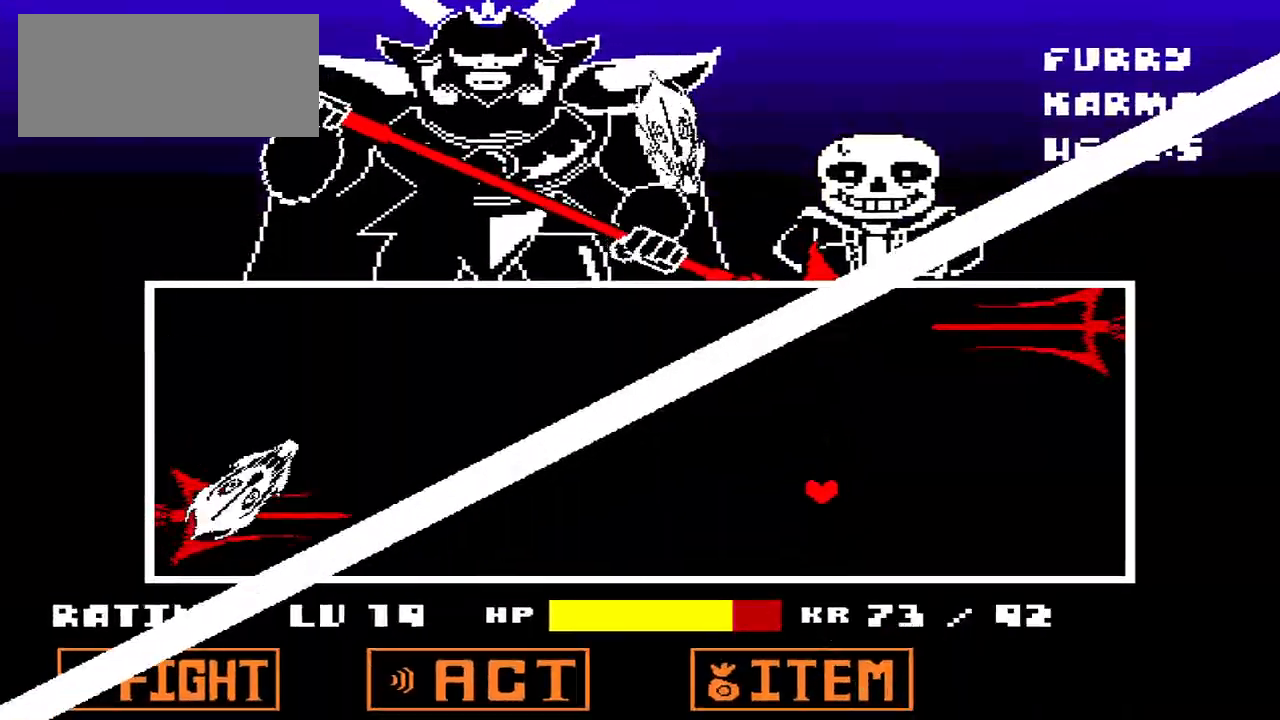
{"keys": ["right", "up"], "events": [[67, "left", "up"], [67, "right", "down"], [133, "down", "up"], [300, "up", "down"]]}
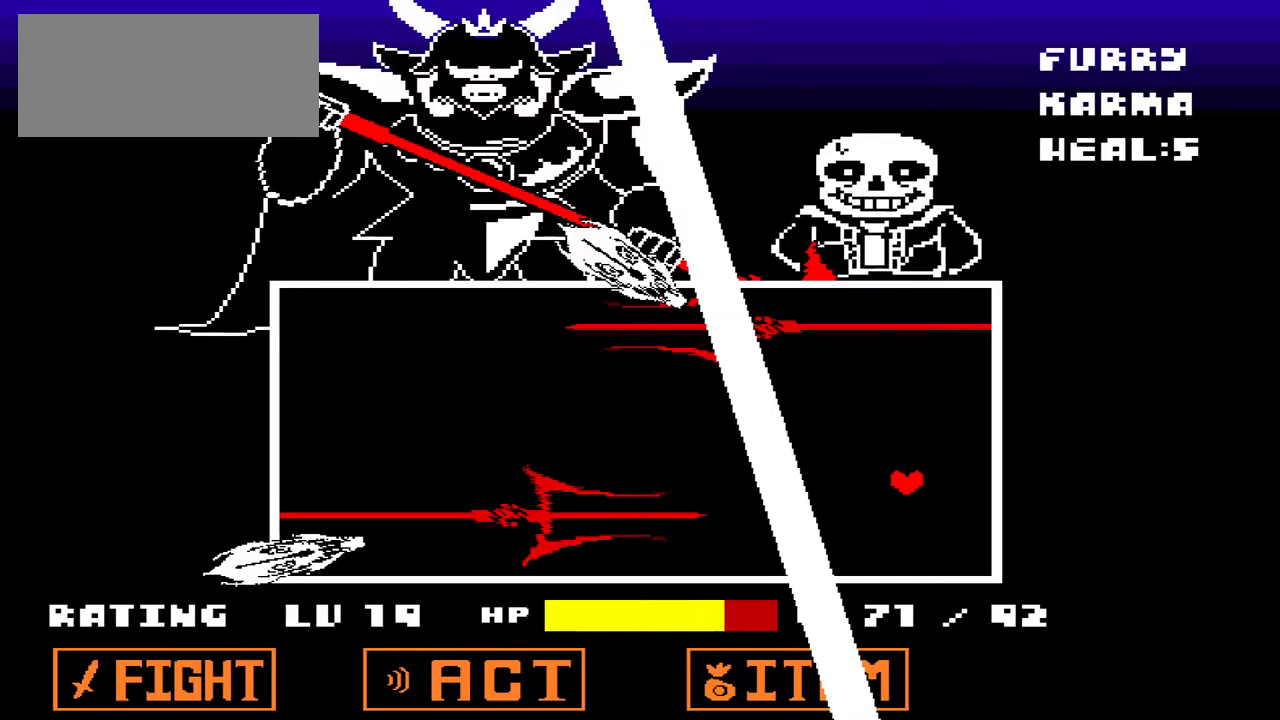
{"keys": ["left"], "events": [[67, "right", "up"], [300, "left", "down"], [400, "up", "up"]]}
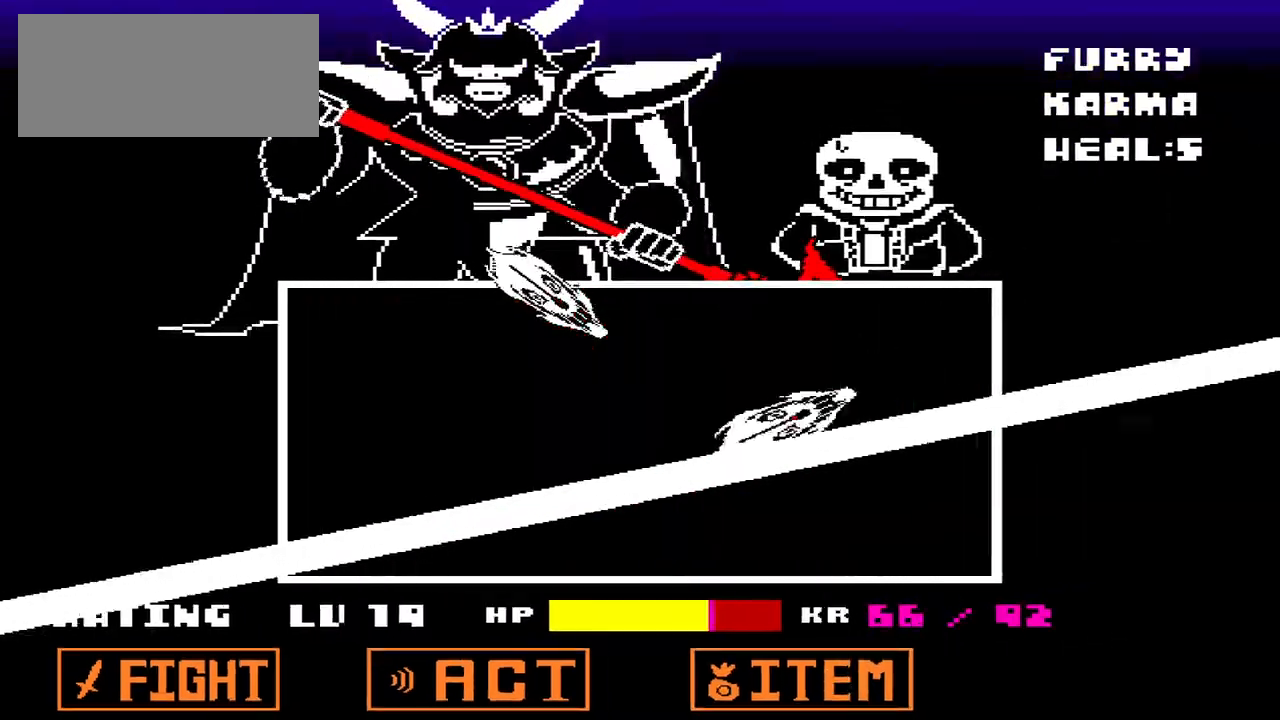
{"keys": ["left"], "events": [[367, "down", "down"], [467, "down", "up"]]}
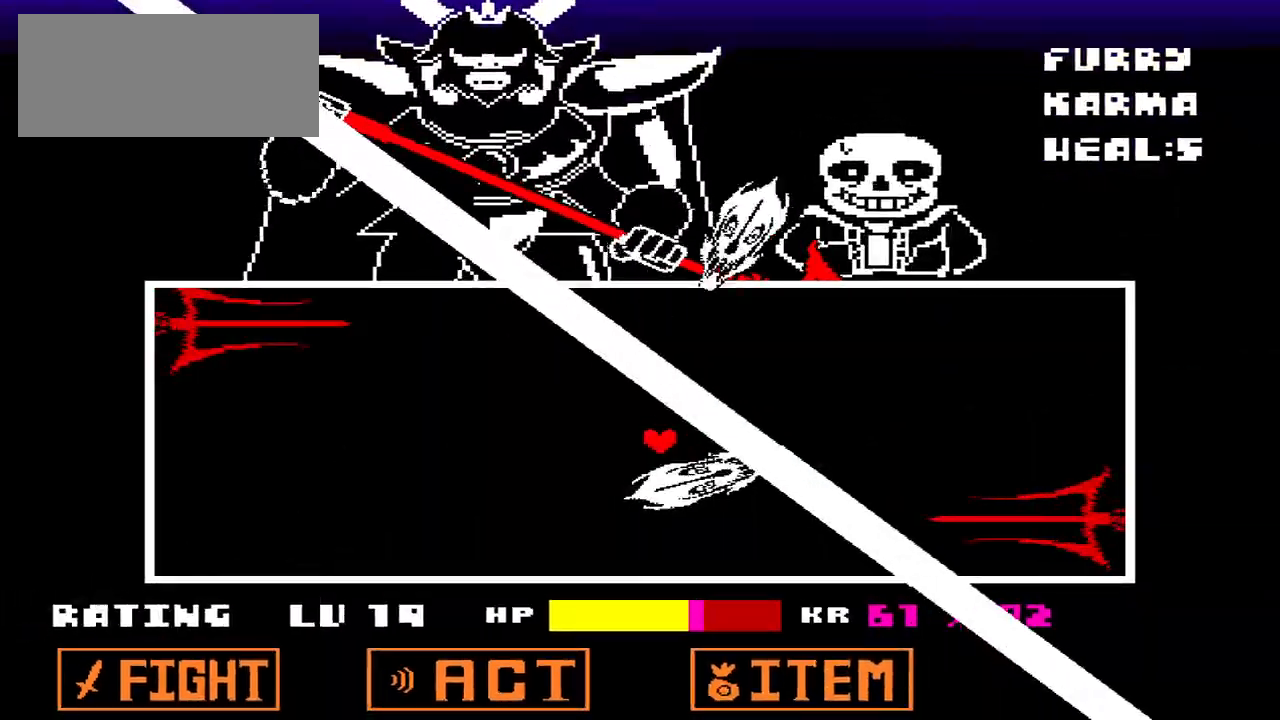
{"keys": ["left"], "events": [[167, "up", "down"], [300, "up", "up"]]}
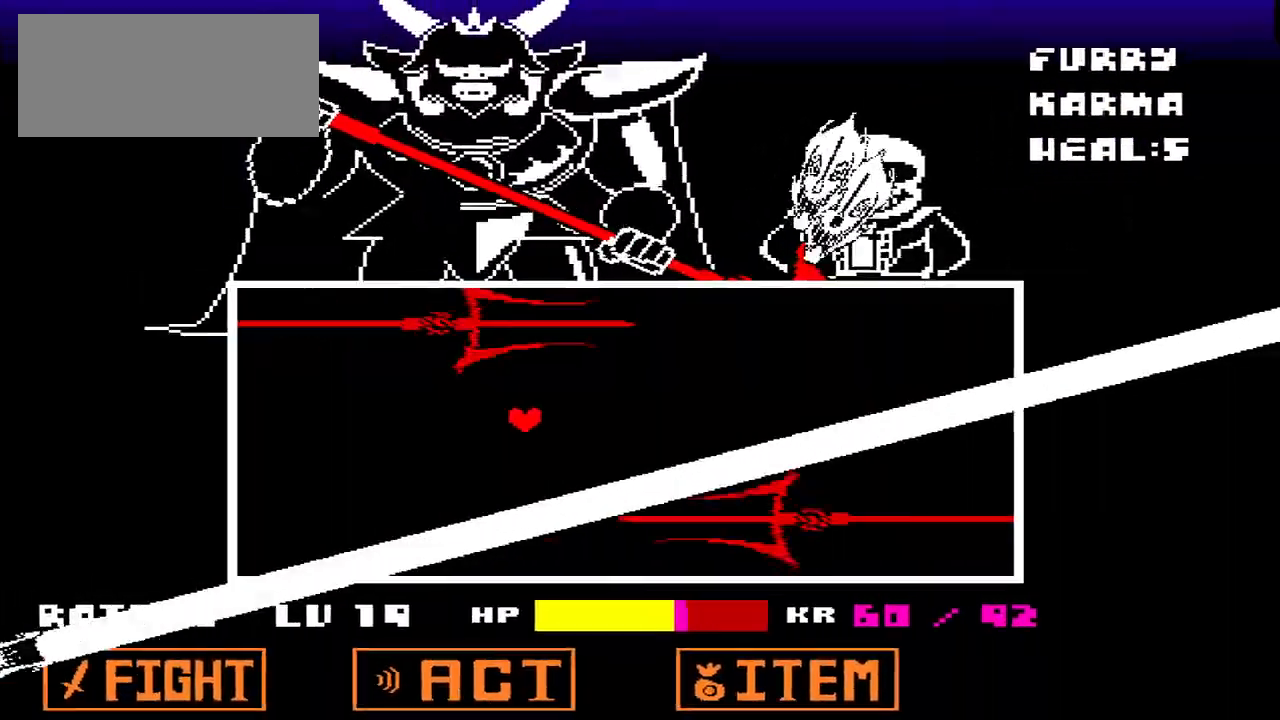
{"keys": [], "events": [[400, "left", "up"], [467, "right", "down"], [500, "right", "up"]]}
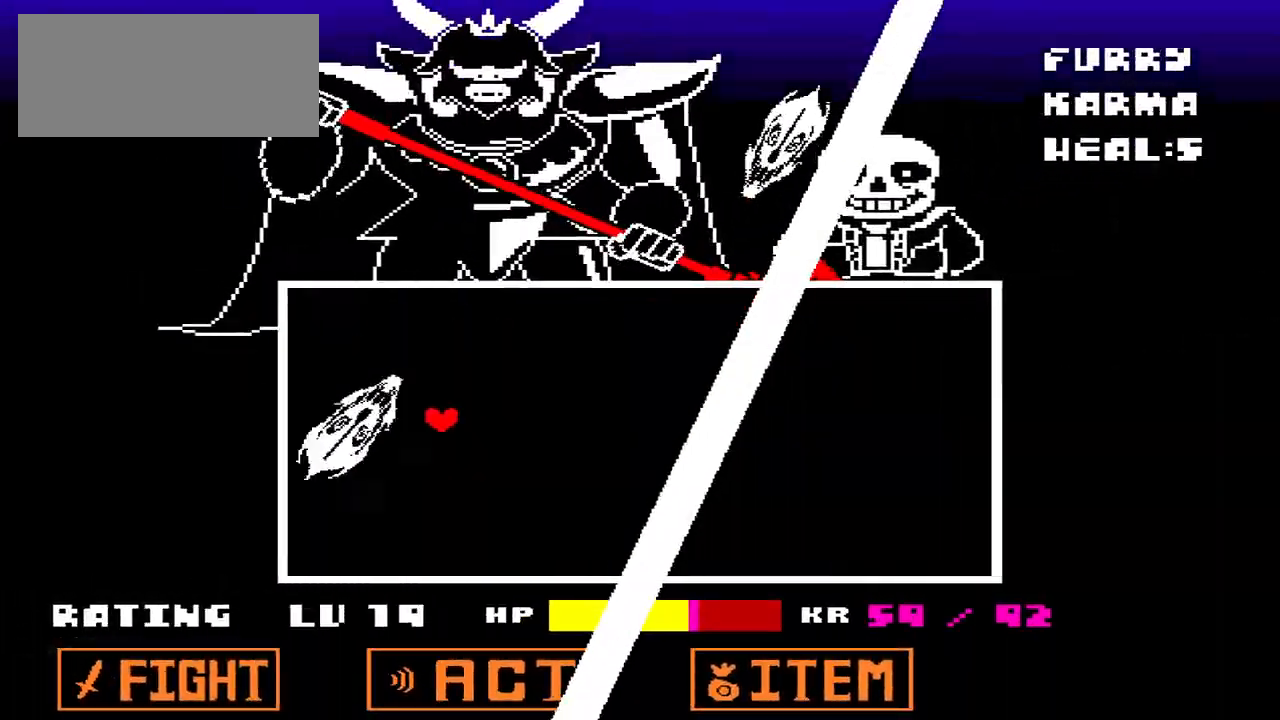
{"keys": ["down", "left"], "events": [[33, "left", "down"], [367, "down", "down"]]}
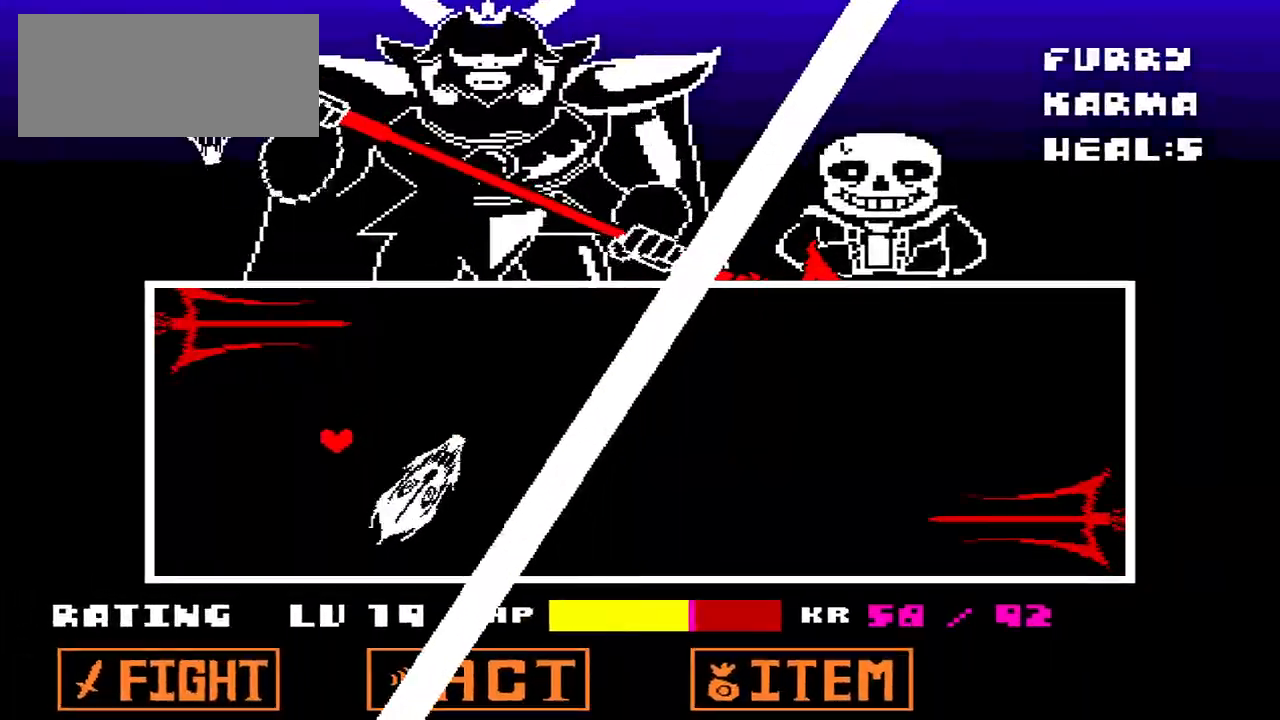
{"keys": ["left"], "events": [[67, "down", "up"], [233, "up", "down"], [433, "up", "up"]]}
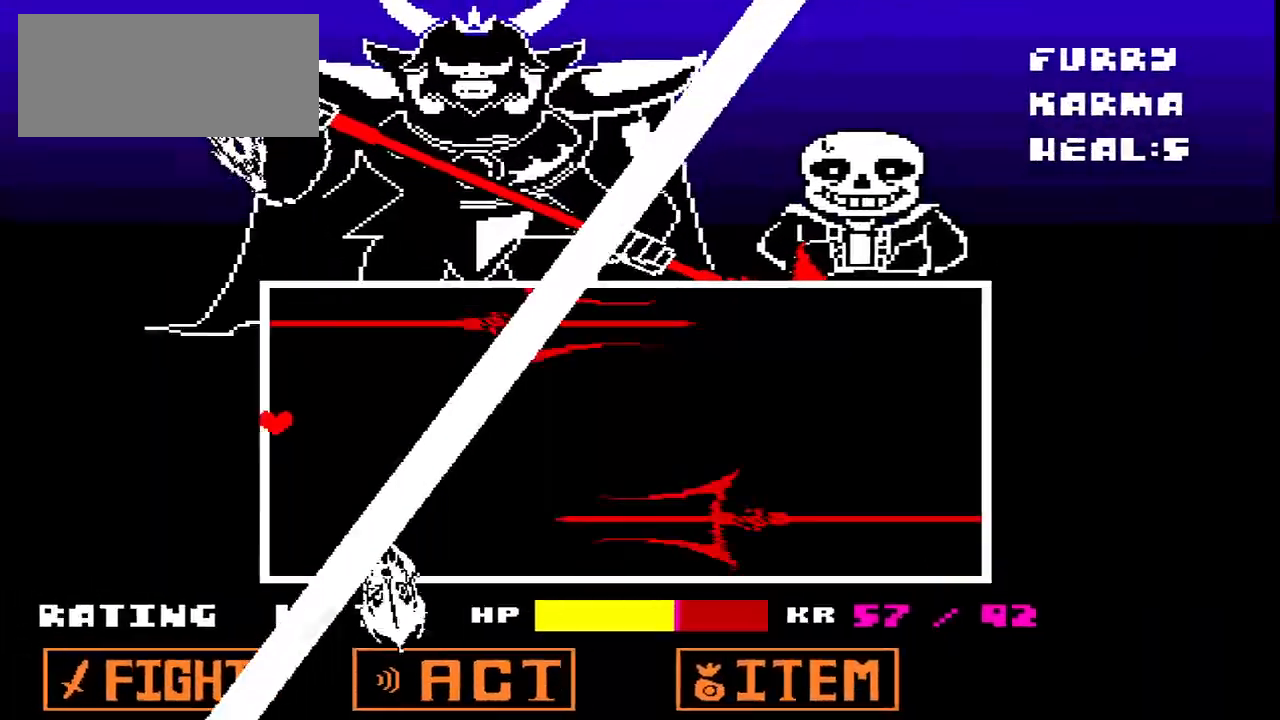
{"keys": ["right"], "events": [[33, "left", "up"], [267, "right", "down"], [400, "right", "up"], [500, "right", "down"]]}
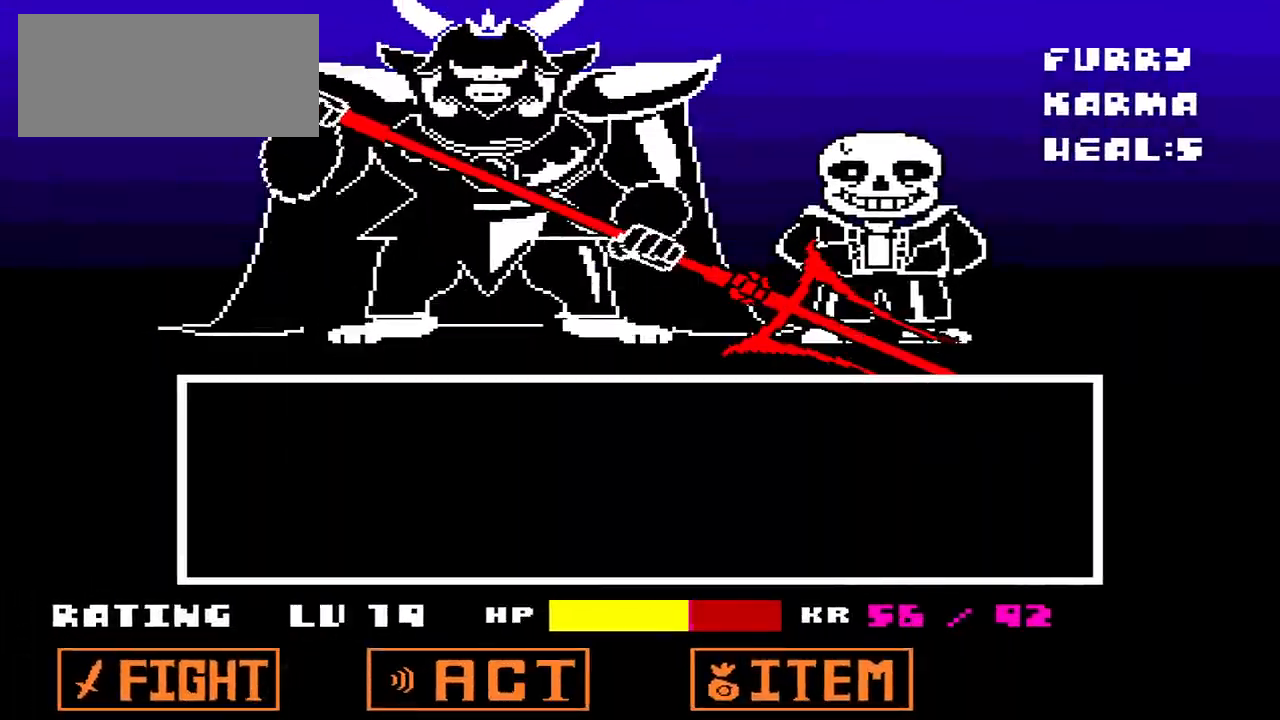
{"keys": [], "events": [[233, "right", "up"], [367, "x", "down"], [467, "x", "up"]]}
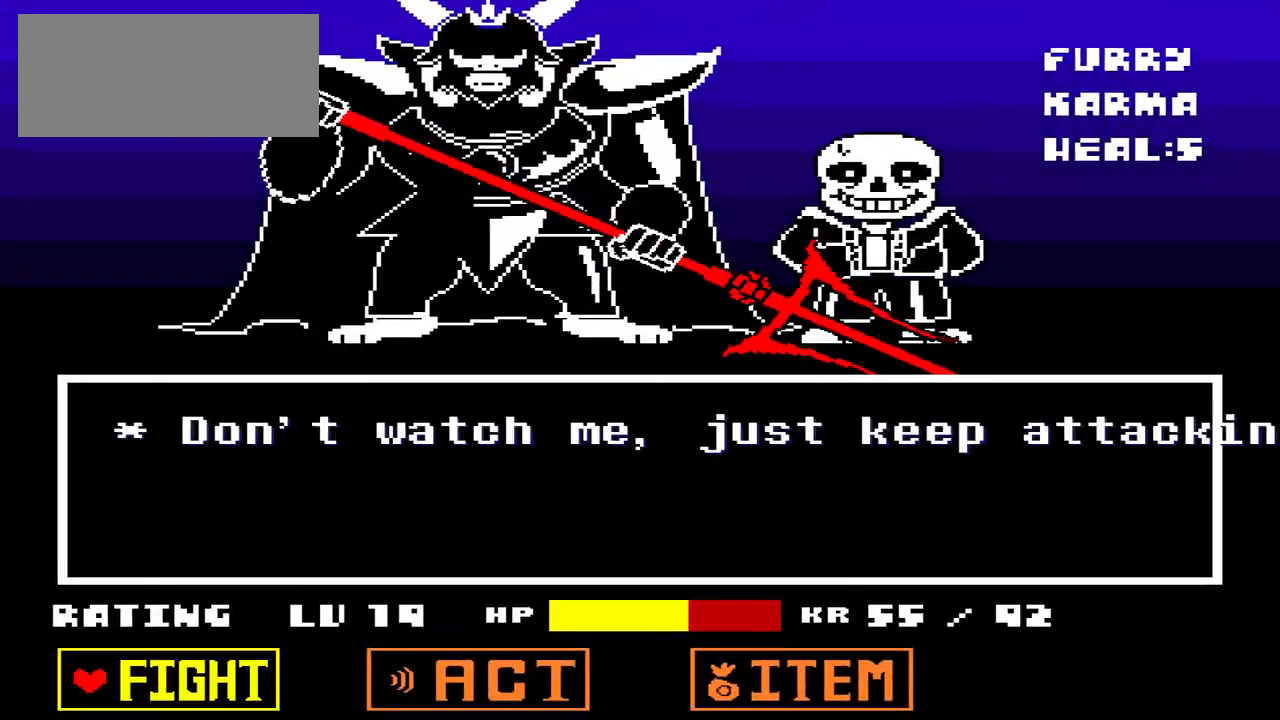
{"keys": ["z"], "events": [[300, "z", "down"], [400, "z", "up"], [467, "z", "down"]]}
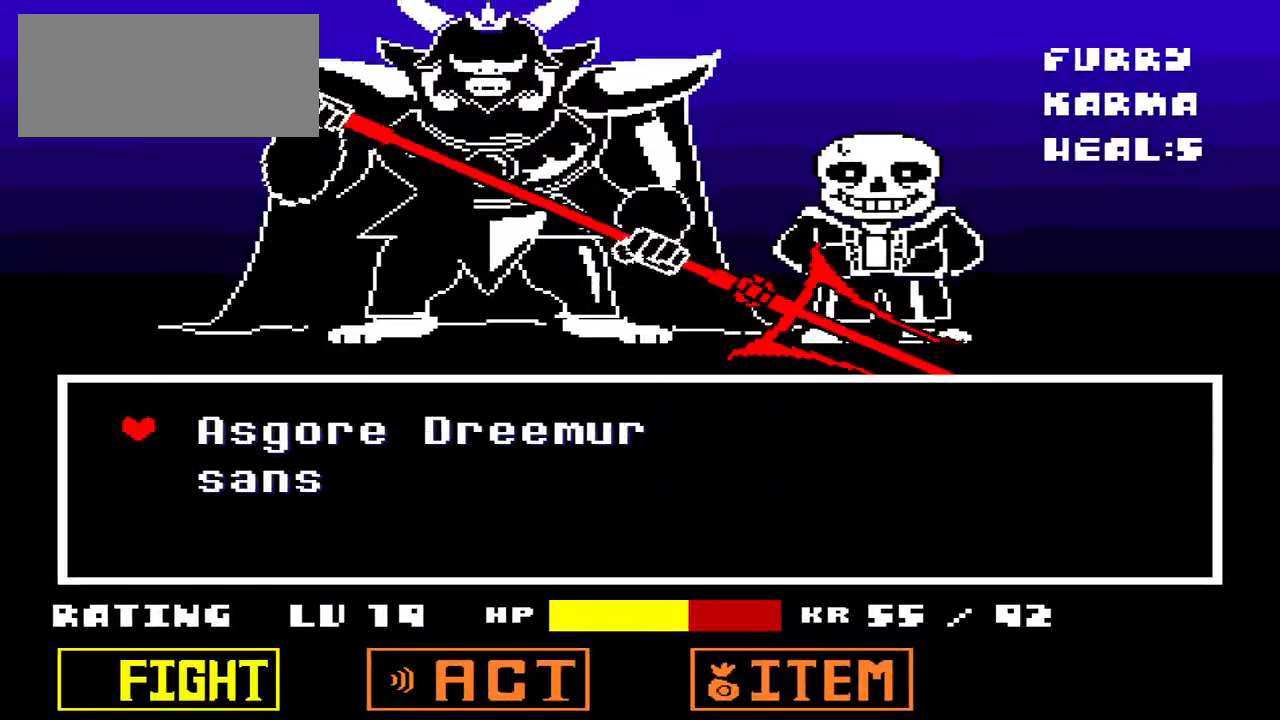
{"keys": [], "events": [[67, "z", "up"], [167, "z", "down"], [267, "z", "up"], [367, "z", "down"], [433, "z", "up"]]}
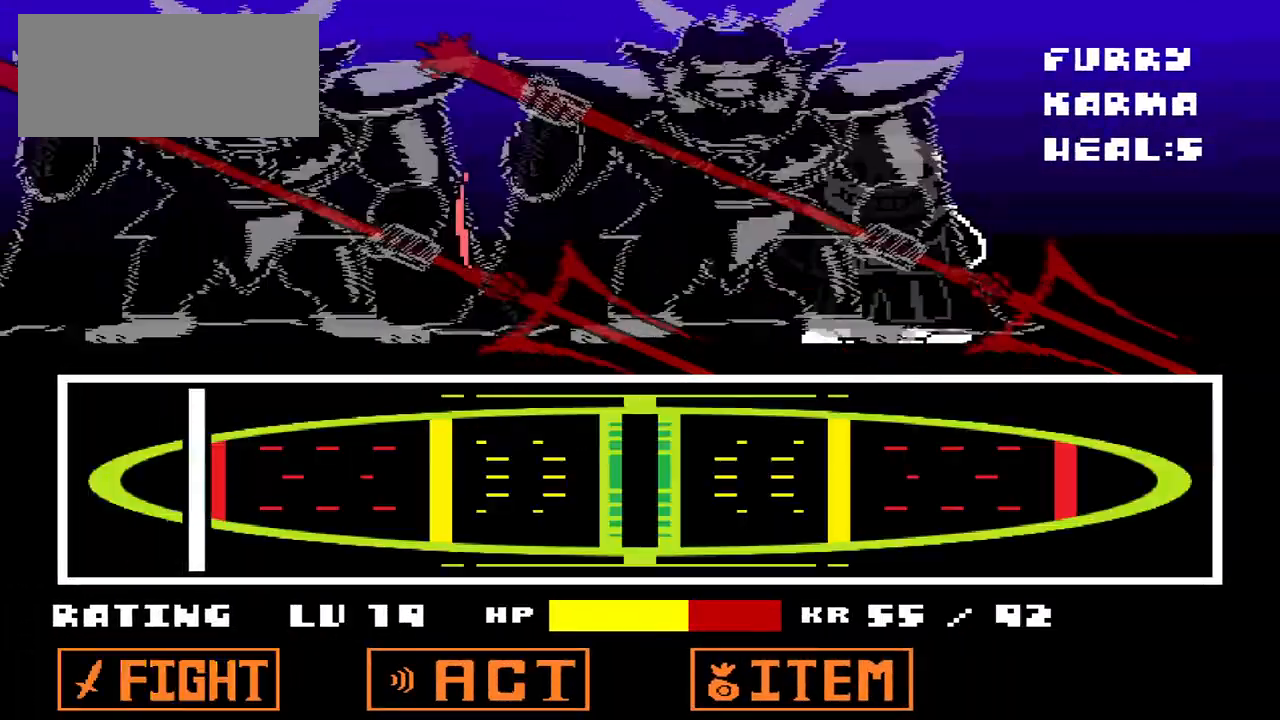
{"keys": [], "events": []}